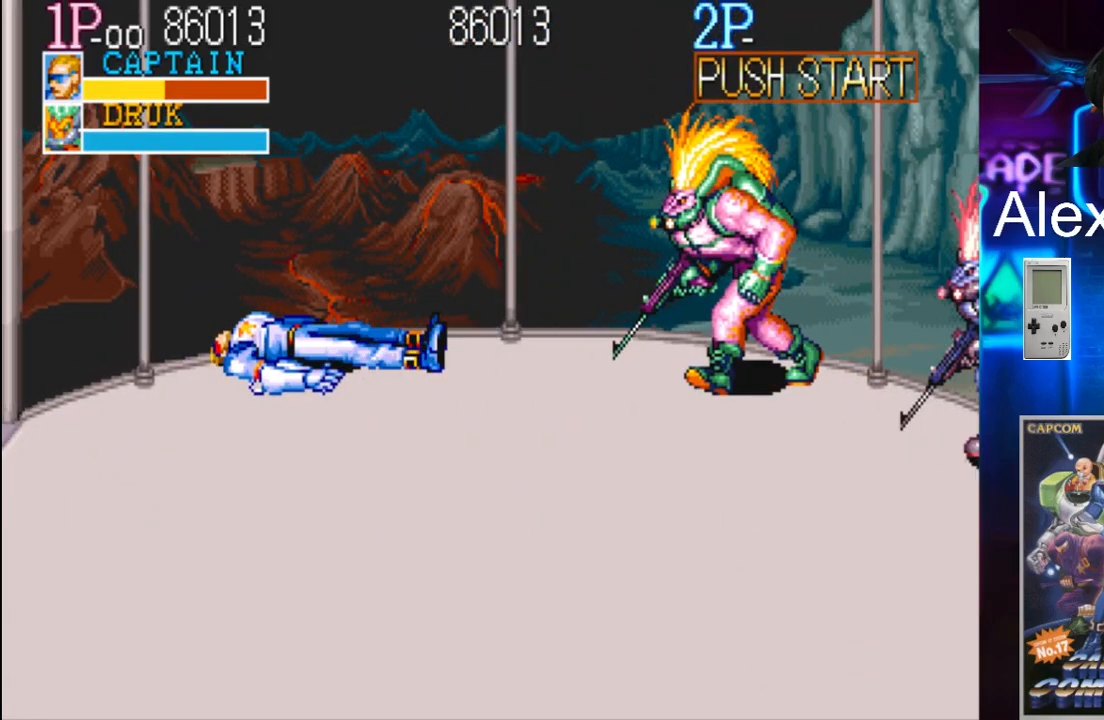
Gameplay with a controller (Xbox layout); each line is a JSON object with the inputs held at the frame after it. "events" lists button and stick changes between this image and that frame as [ms after this image, input, new state], when the widget could be followed in between. Not read: L3 R3 left_stick right_stick.
{"buttons": [], "events": []}
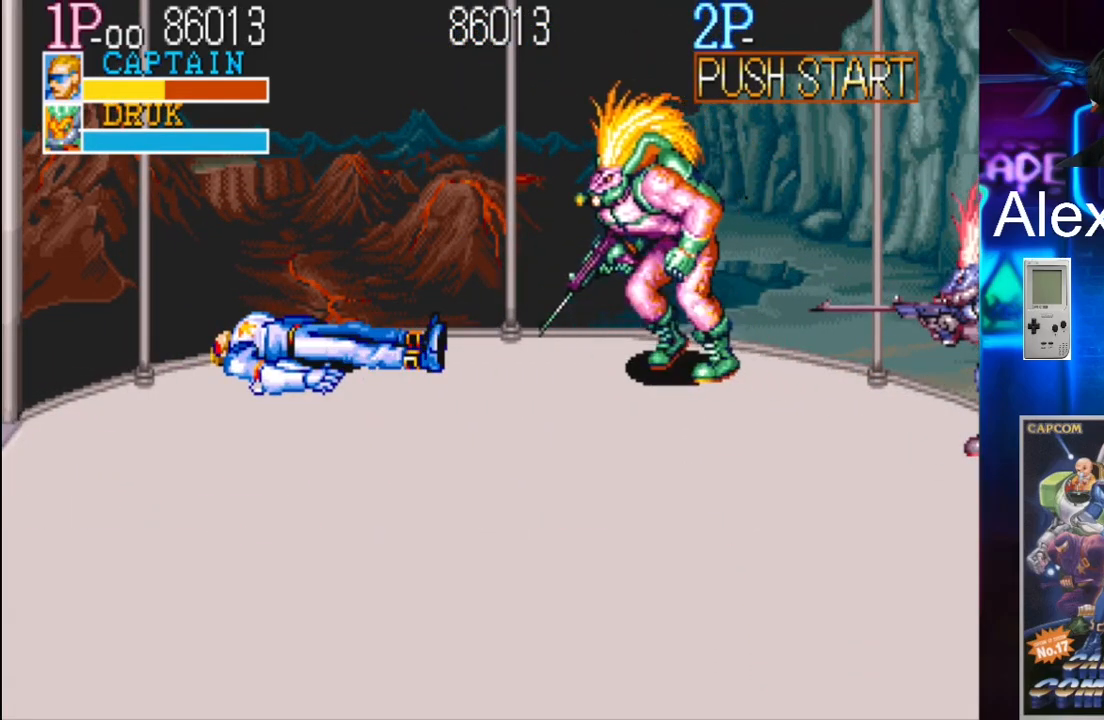
{"buttons": ["DPAD_RIGHT"], "events": [[300, "DPAD_RIGHT", "down"]]}
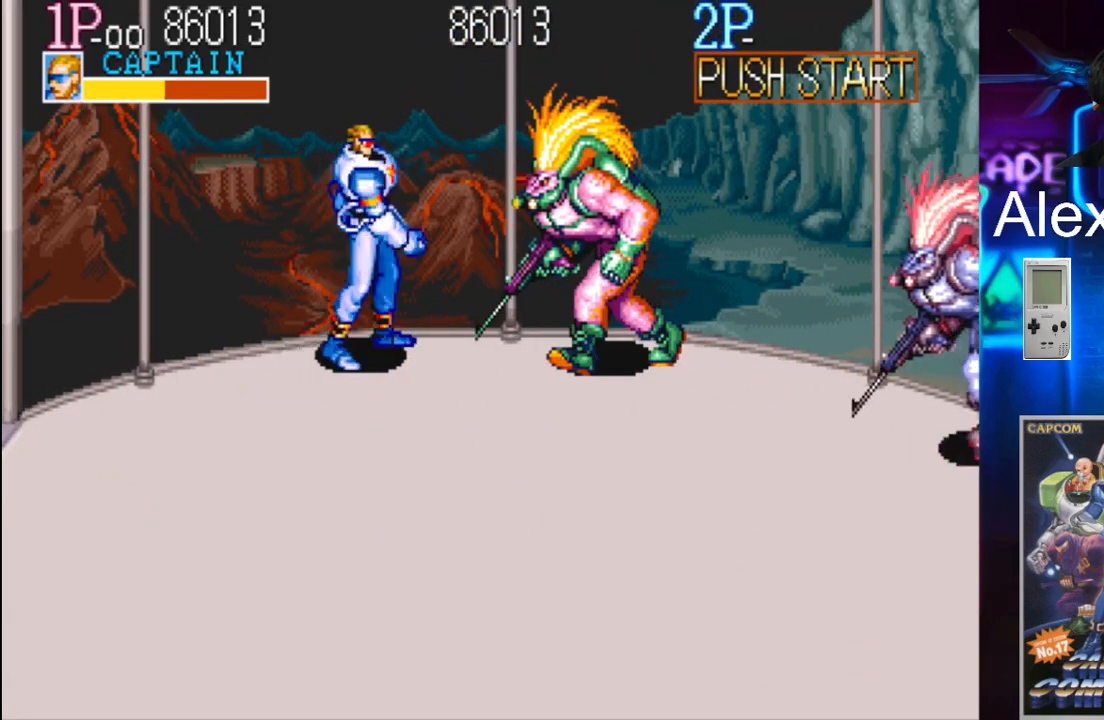
{"buttons": ["X"], "events": [[33, "Y", "down"], [200, "Y", "up"], [300, "DPAD_DOWN", "down"], [367, "DPAD_RIGHT", "up"], [367, "X", "down"], [500, "DPAD_DOWN", "up"]]}
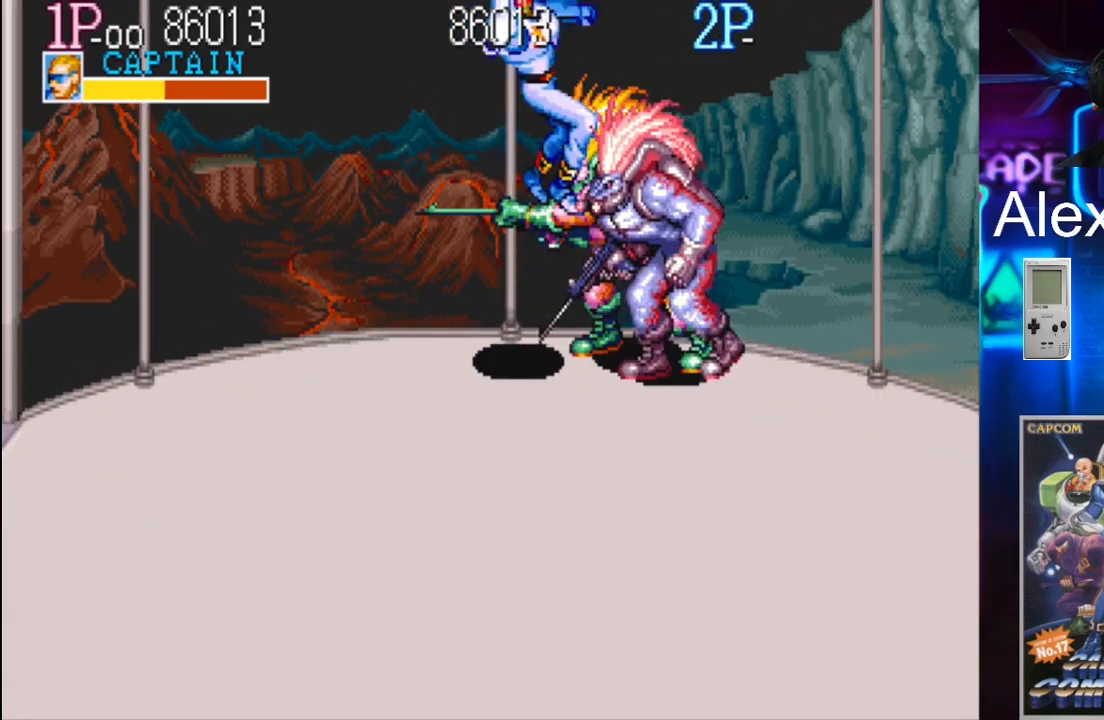
{"buttons": ["X"], "events": [[33, "X", "up"], [233, "DPAD_RIGHT", "down"], [267, "X", "down"], [333, "X", "up"], [367, "DPAD_RIGHT", "up"], [400, "X", "down"], [467, "X", "up"], [500, "X", "down"]]}
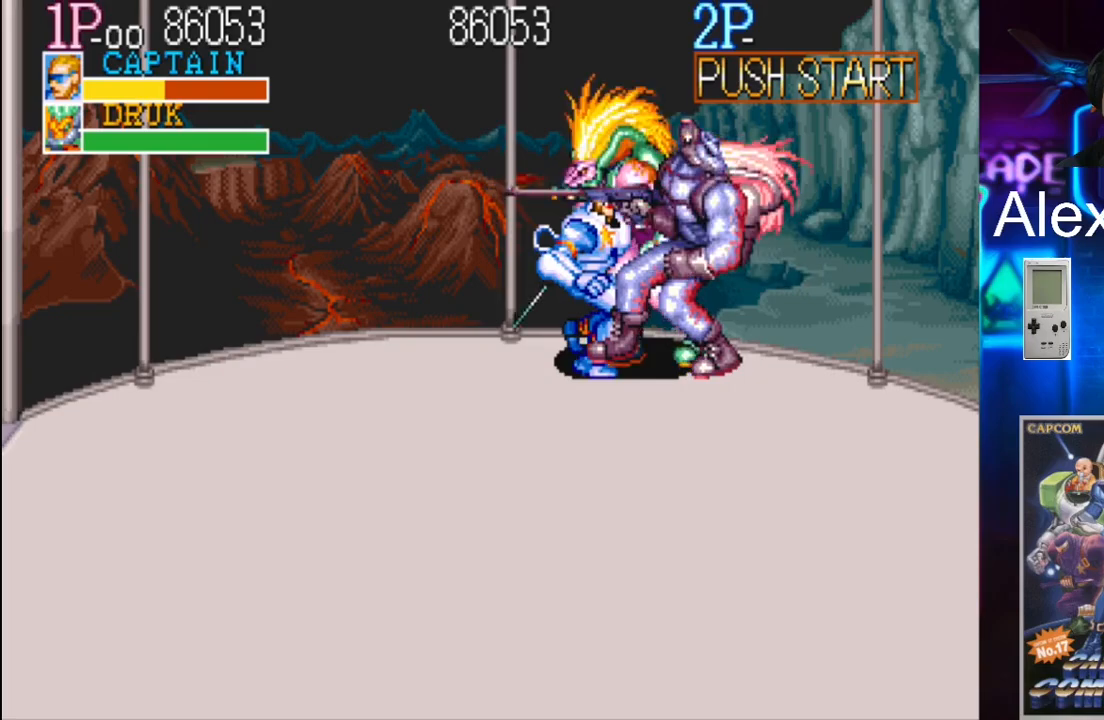
{"buttons": [], "events": [[33, "X", "up"], [133, "X", "down"], [200, "X", "up"], [267, "X", "down"], [300, "X", "up"], [400, "X", "down"], [433, "X", "up"]]}
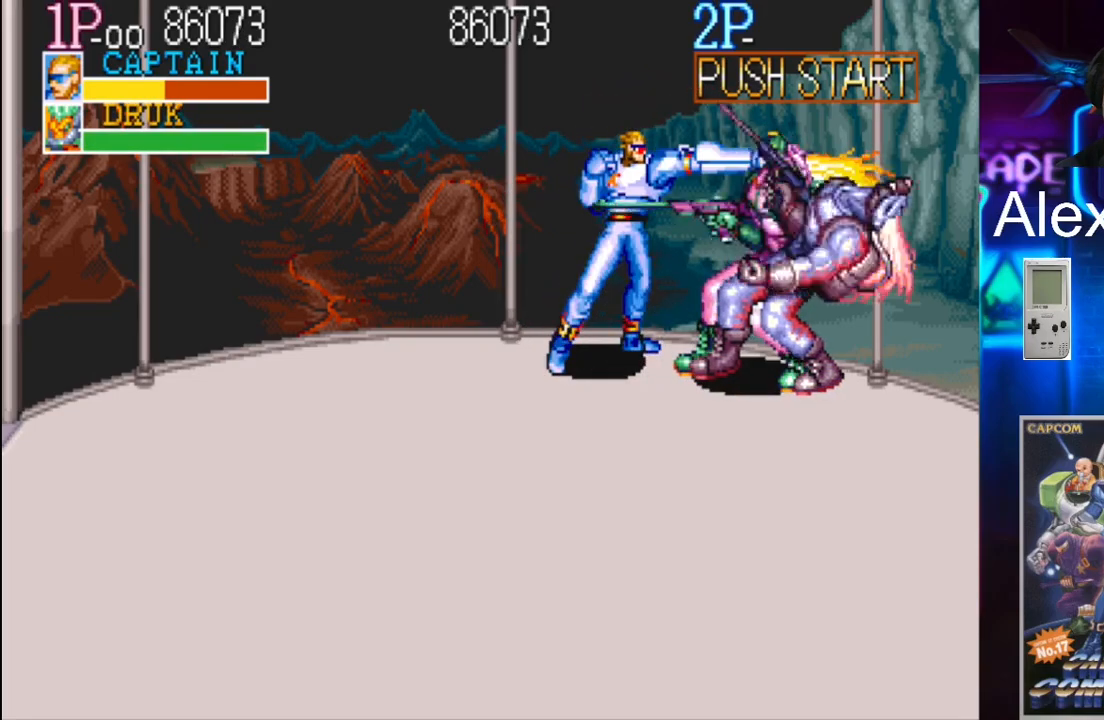
{"buttons": [], "events": [[33, "X", "down"], [100, "X", "up"], [167, "X", "down"], [233, "X", "up"], [300, "X", "down"], [333, "X", "up"], [433, "X", "down"], [467, "X", "up"]]}
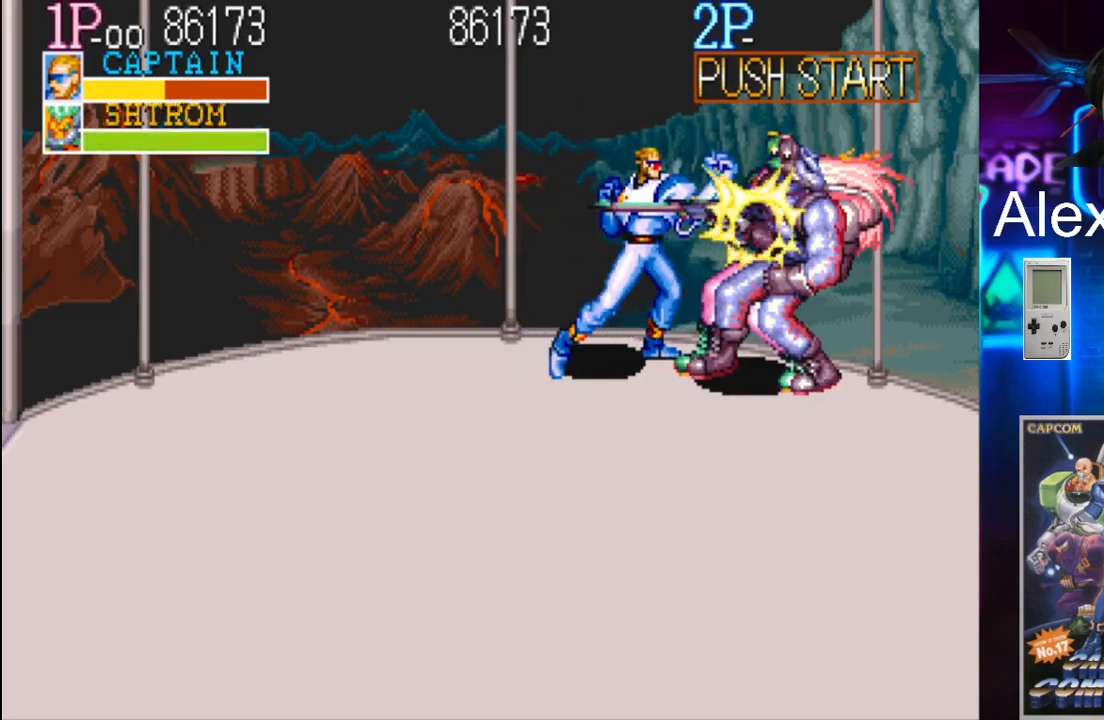
{"buttons": [], "events": [[67, "X", "down"], [100, "X", "up"], [200, "X", "down"], [267, "X", "up"], [333, "X", "down"], [400, "X", "up"]]}
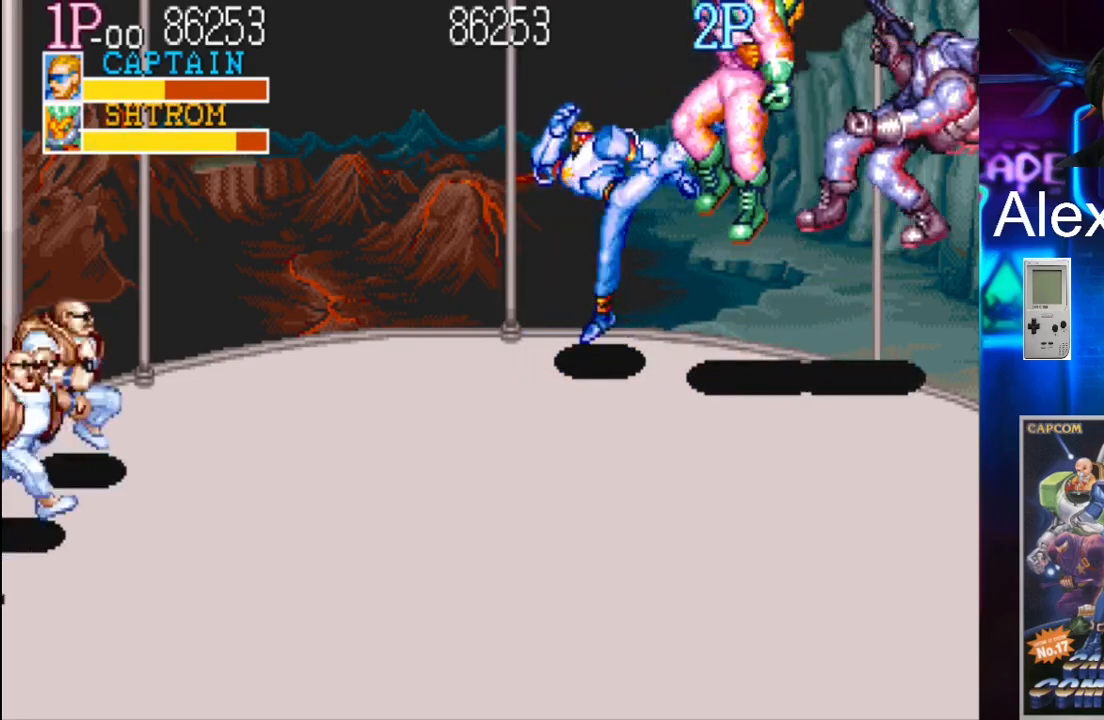
{"buttons": ["DPAD_DOWN", "DPAD_RIGHT"], "events": [[100, "DPAD_RIGHT", "down"], [133, "DPAD_RIGHT", "up"], [233, "DPAD_RIGHT", "down"], [367, "DPAD_DOWN", "down"]]}
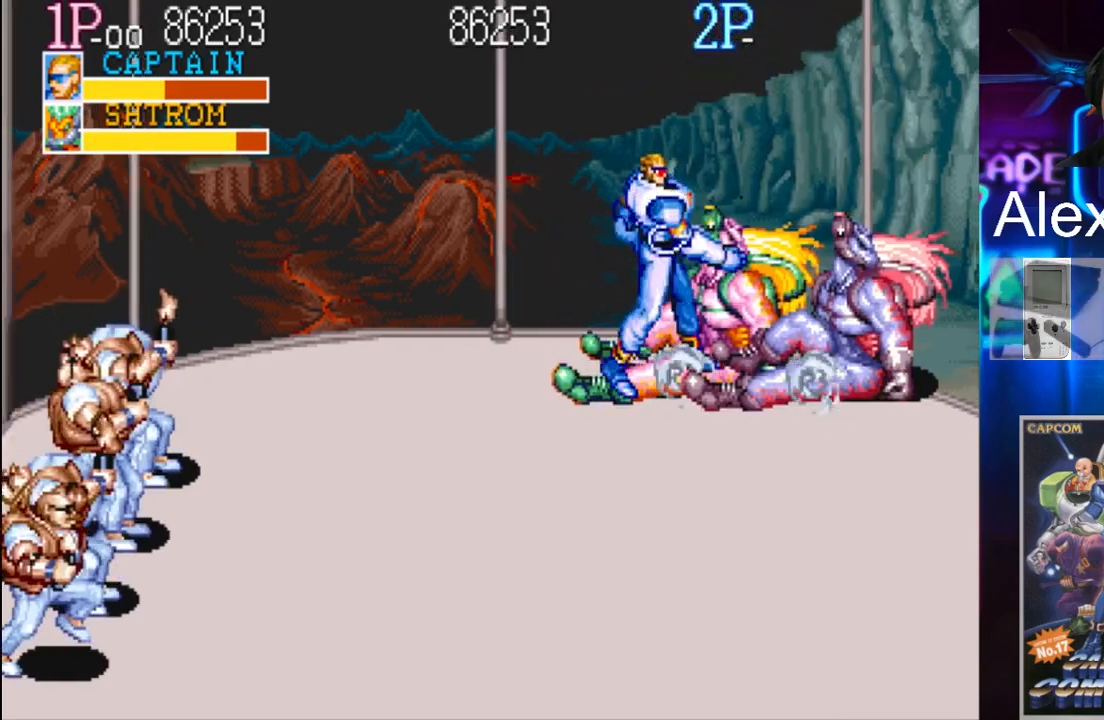
{"buttons": ["DPAD_DOWN", "DPAD_RIGHT"], "events": []}
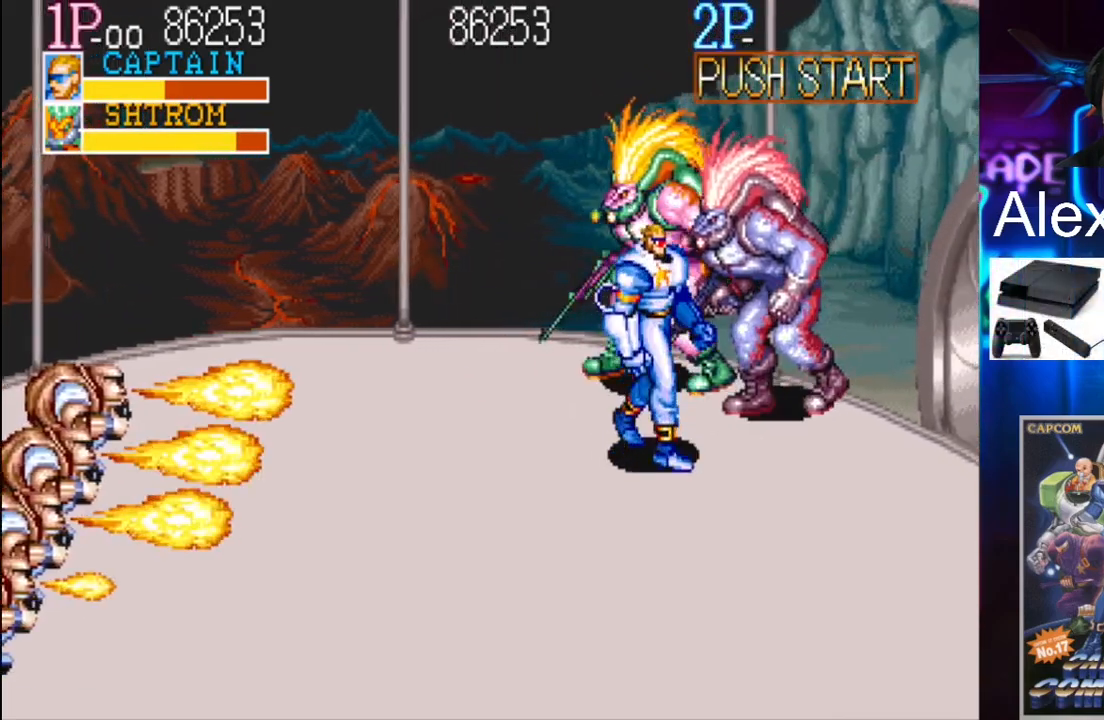
{"buttons": ["DPAD_RIGHT"], "events": [[367, "DPAD_DOWN", "up"]]}
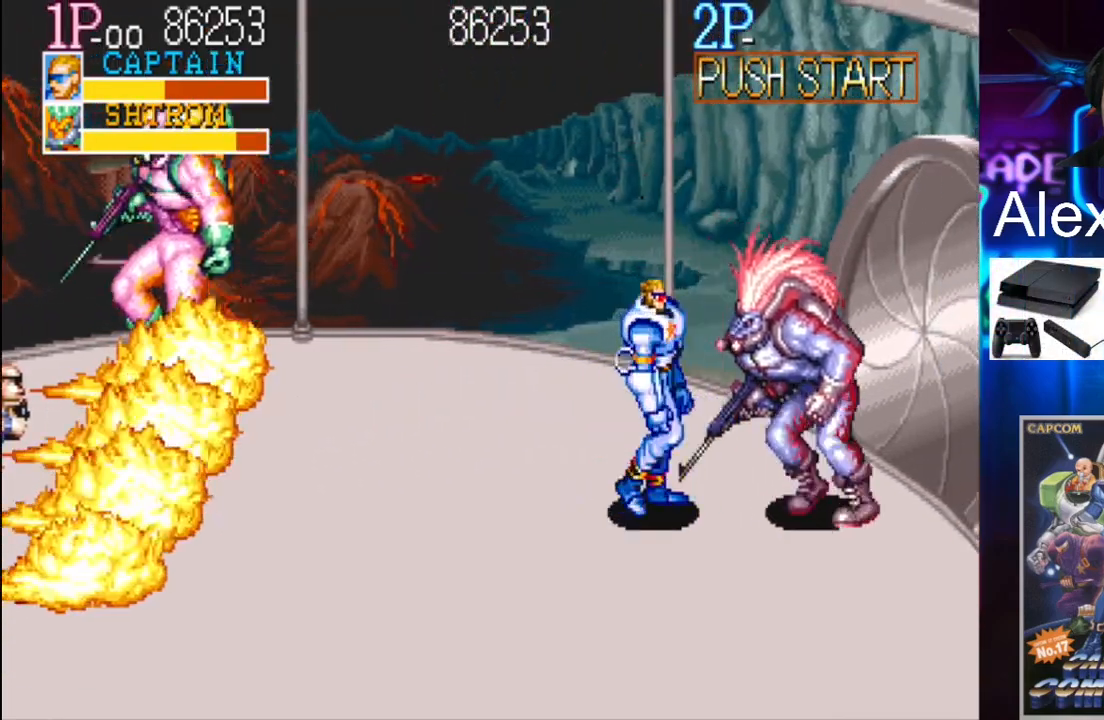
{"buttons": ["DPAD_RIGHT"], "events": [[133, "X", "down"], [233, "DPAD_DOWN", "down"], [333, "X", "up"], [400, "DPAD_DOWN", "up"], [400, "X", "down"], [467, "X", "up"]]}
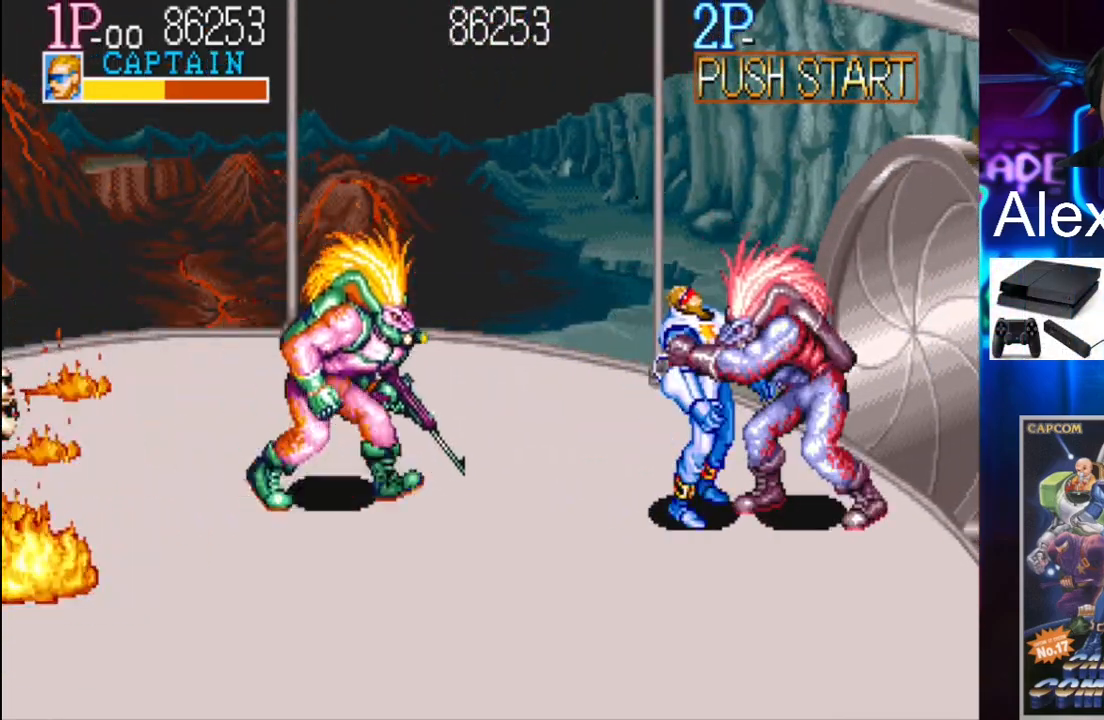
{"buttons": ["X", "DPAD_LEFT"], "events": [[33, "X", "down"], [100, "X", "up"], [133, "X", "down"], [233, "DPAD_LEFT", "down"], [233, "DPAD_RIGHT", "up"], [233, "X", "up"], [267, "X", "down"], [300, "DPAD_UP", "down"], [300, "X", "up"], [367, "DPAD_LEFT", "up"], [400, "DPAD_RIGHT", "down"], [400, "DPAD_UP", "up"], [400, "X", "down"], [433, "X", "up"], [500, "DPAD_LEFT", "down"], [500, "DPAD_RIGHT", "up"], [500, "X", "down"]]}
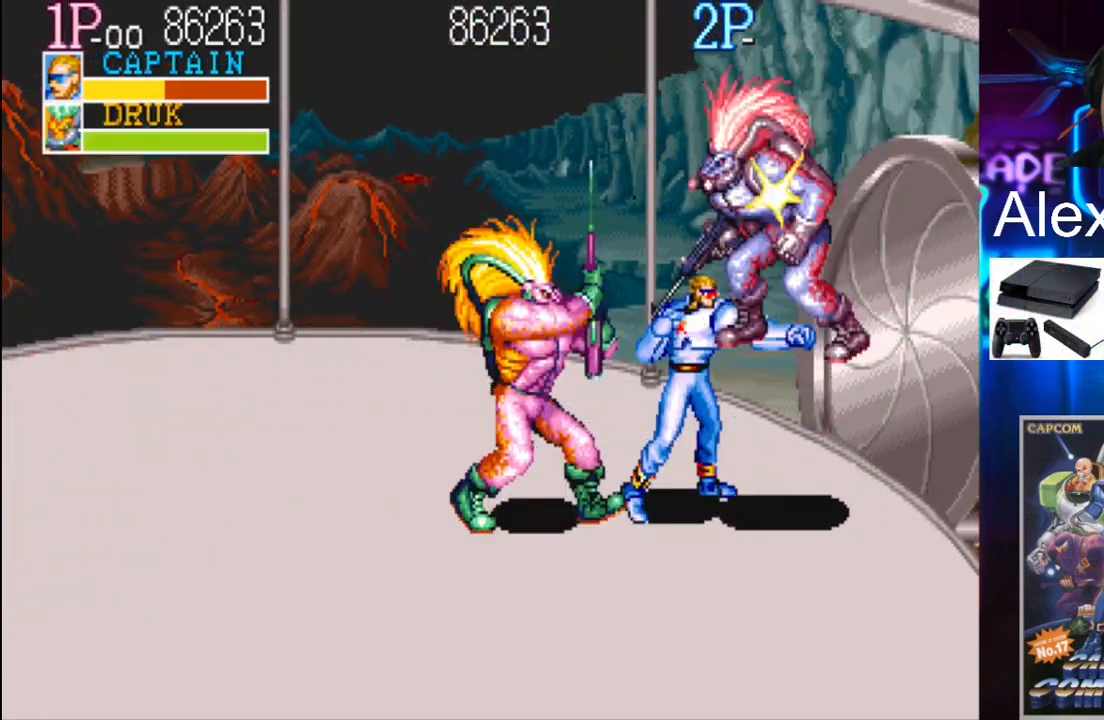
{"buttons": ["DPAD_LEFT"], "events": [[33, "DPAD_UP", "down"], [33, "X", "up"], [133, "DPAD_UP", "up"], [133, "X", "down"], [200, "X", "up"], [267, "X", "down"], [333, "X", "up"], [400, "X", "down"], [467, "X", "up"]]}
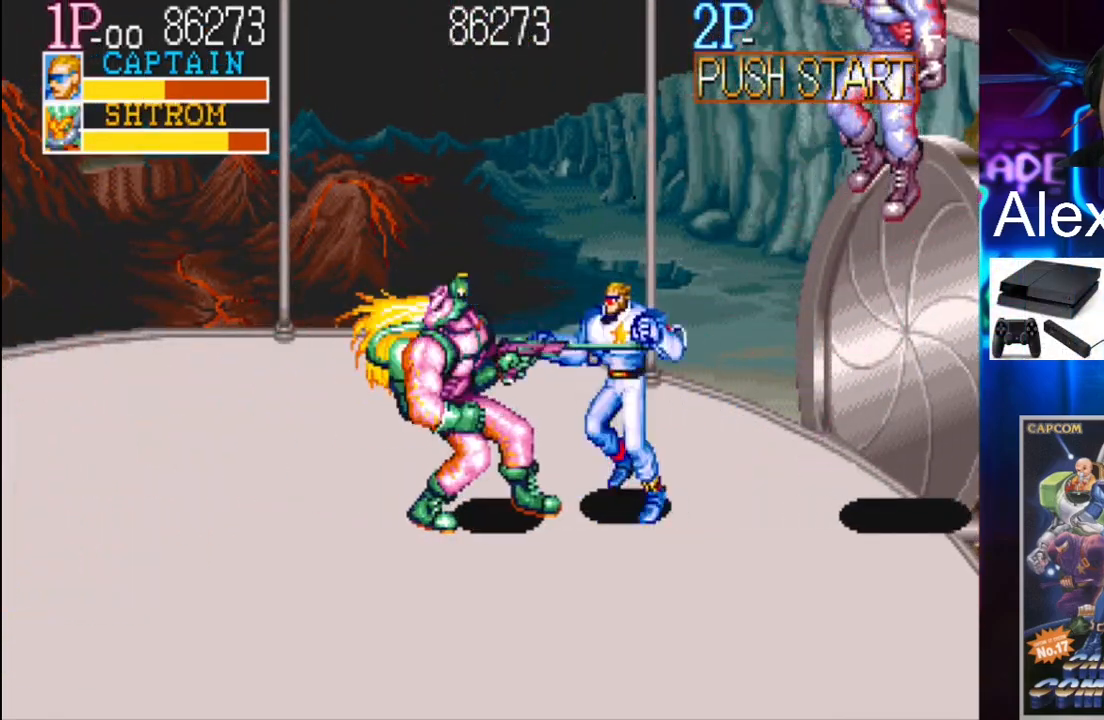
{"buttons": ["DPAD_LEFT"], "events": [[33, "X", "down"], [100, "DPAD_LEFT", "up"], [300, "DPAD_LEFT", "down"], [467, "X", "up"]]}
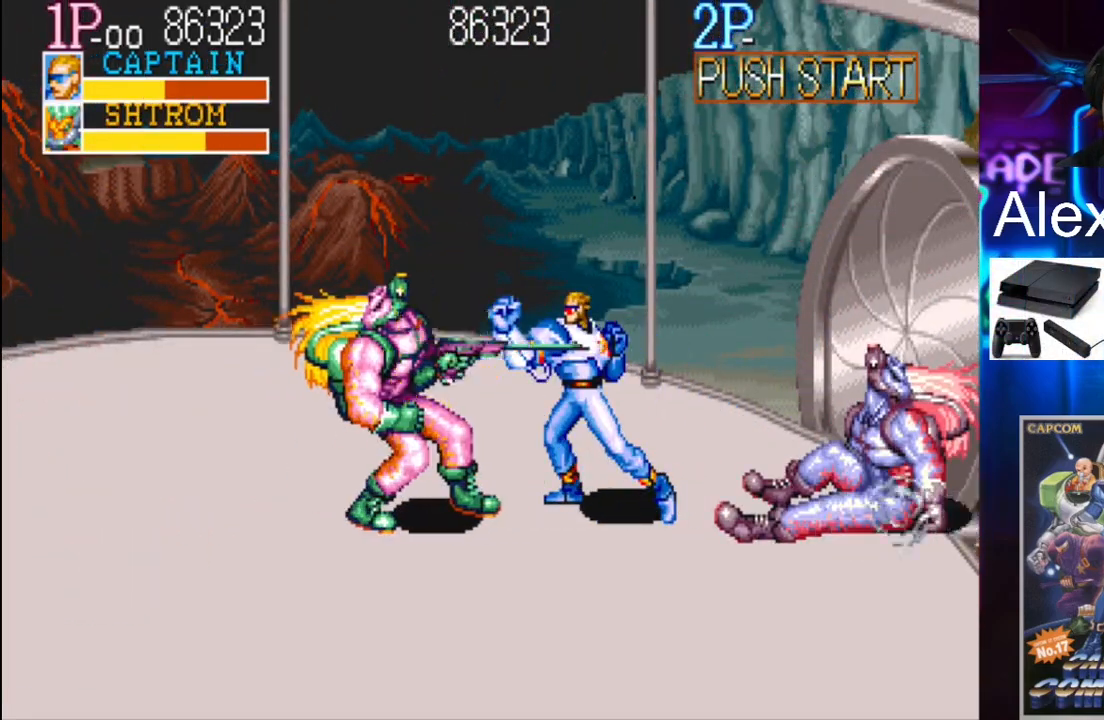
{"buttons": ["DPAD_UP", "DPAD_LEFT"], "events": [[33, "X", "down"], [100, "X", "up"], [133, "X", "down"], [200, "X", "up"], [333, "X", "down"], [367, "X", "up"], [400, "DPAD_UP", "down"]]}
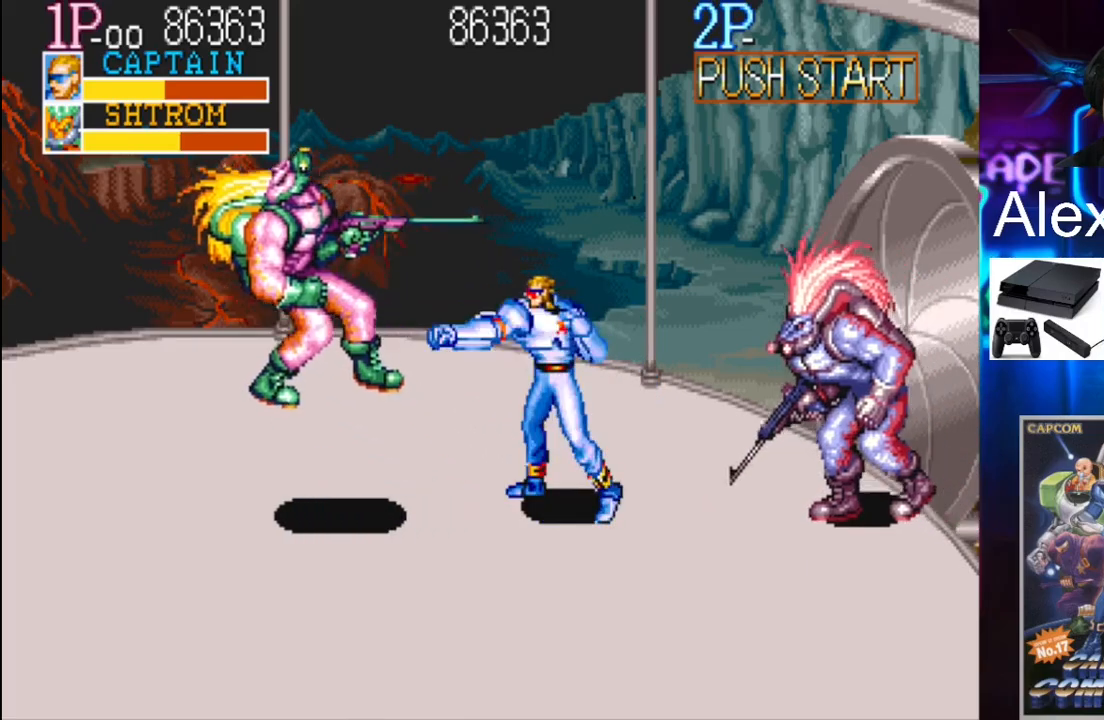
{"buttons": ["DPAD_UP", "DPAD_LEFT"], "events": []}
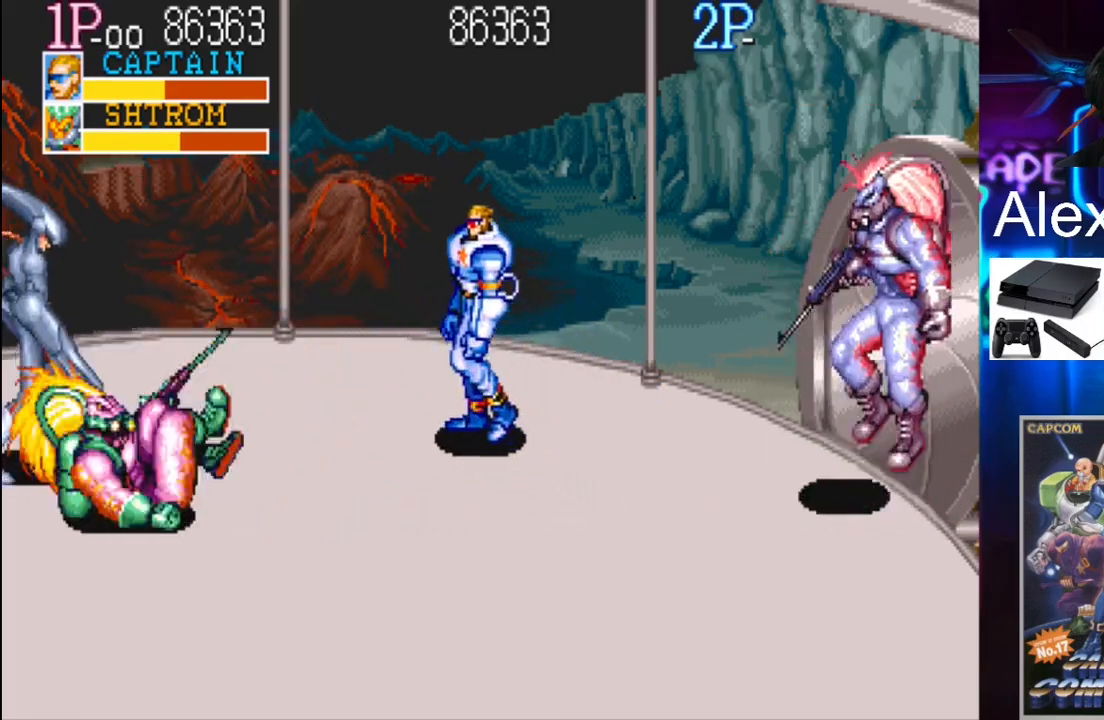
{"buttons": ["DPAD_UP", "DPAD_LEFT"], "events": []}
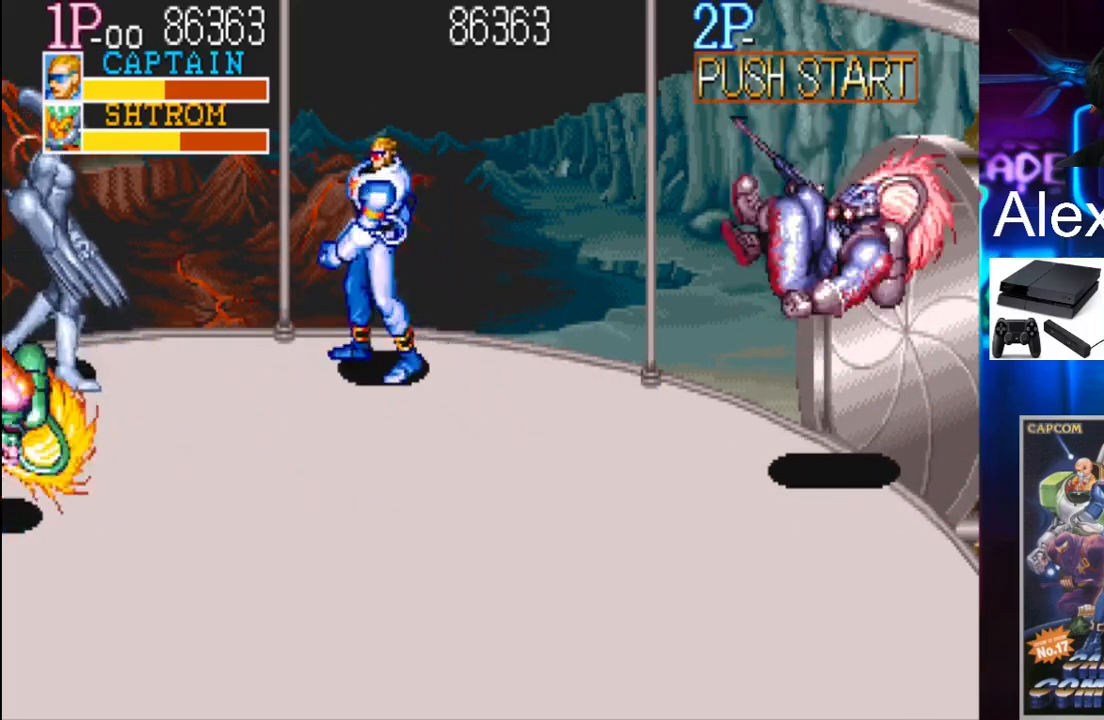
{"buttons": ["X", "DPAD_LEFT"], "events": [[233, "Y", "down"], [333, "DPAD_UP", "up"], [333, "Y", "up"], [467, "X", "down"]]}
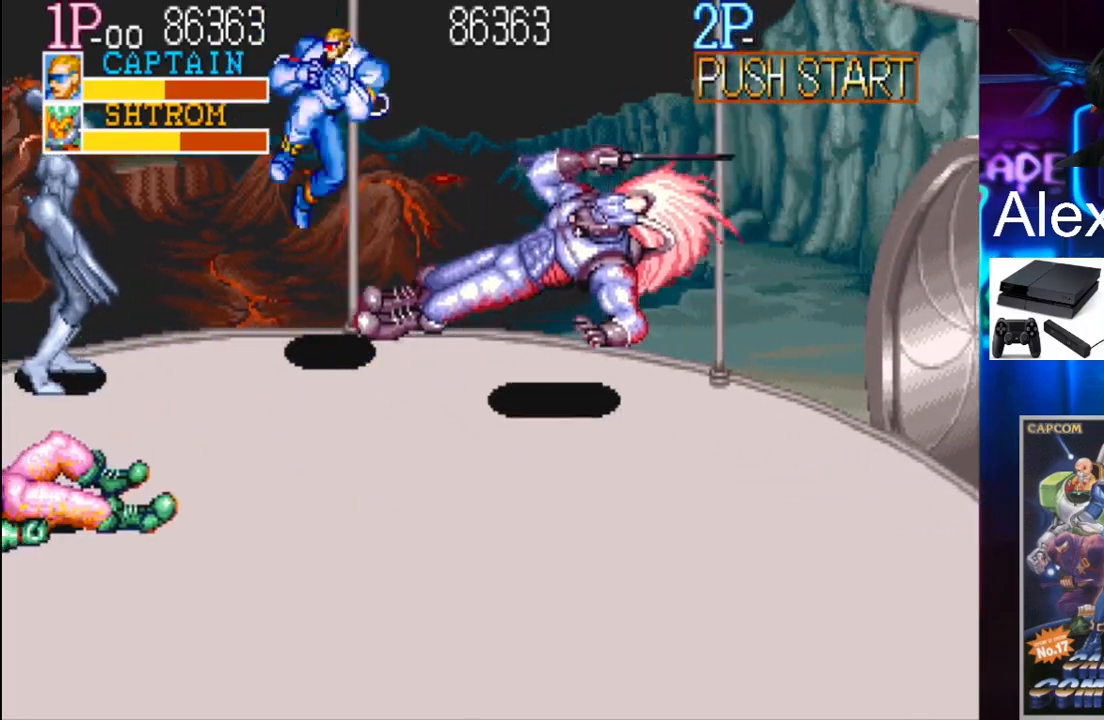
{"buttons": [], "events": [[133, "X", "up"], [400, "DPAD_LEFT", "up"]]}
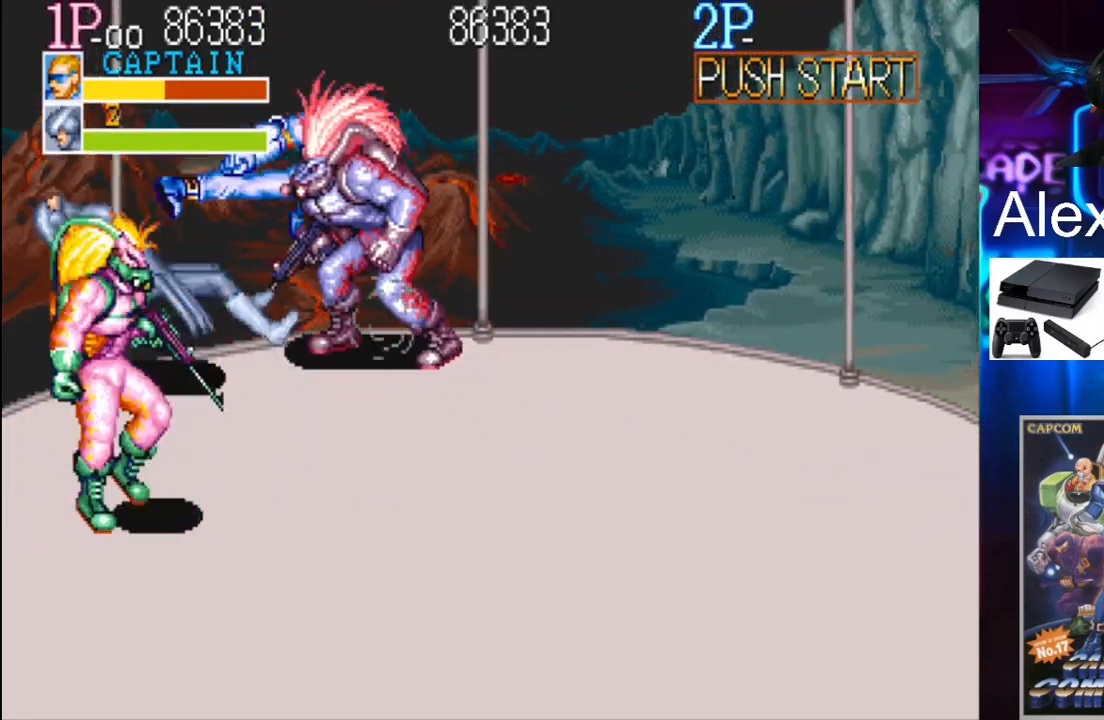
{"buttons": ["DPAD_RIGHT"], "events": [[167, "X", "down"], [333, "DPAD_RIGHT", "down"], [333, "X", "up"], [400, "X", "down"], [467, "X", "up"]]}
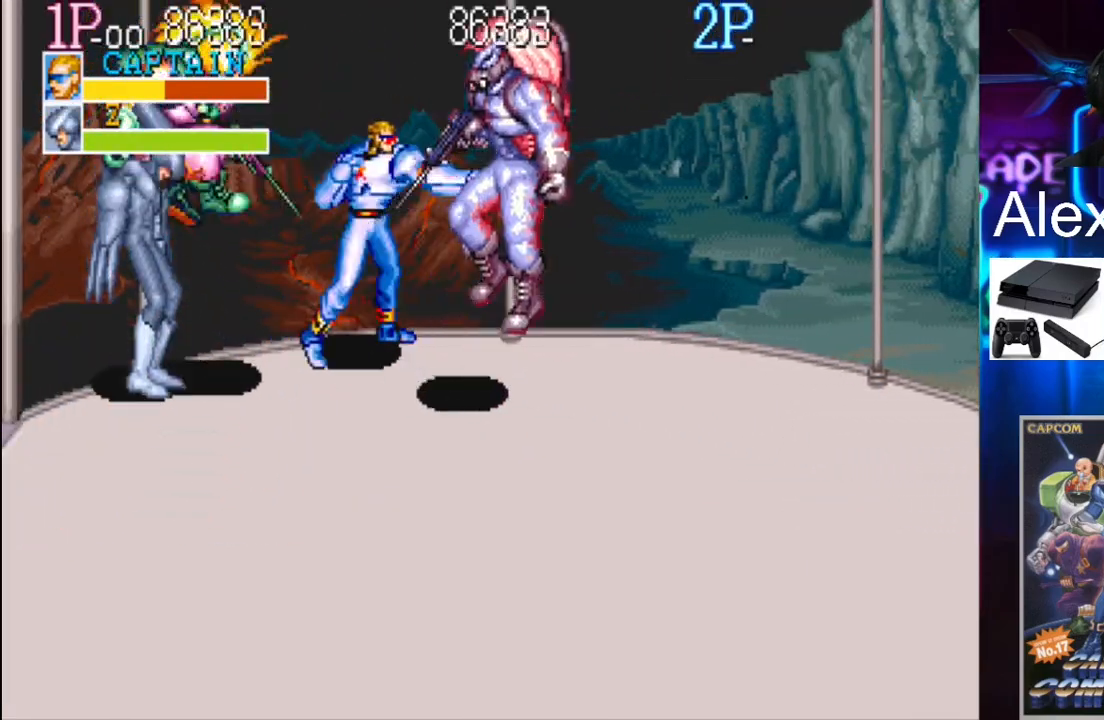
{"buttons": ["X", "DPAD_UP", "DPAD_LEFT"], "events": [[33, "X", "down"], [100, "X", "up"], [167, "X", "down"], [233, "X", "up"], [367, "DPAD_RIGHT", "up"], [433, "DPAD_LEFT", "down"], [500, "DPAD_UP", "down"], [500, "X", "down"]]}
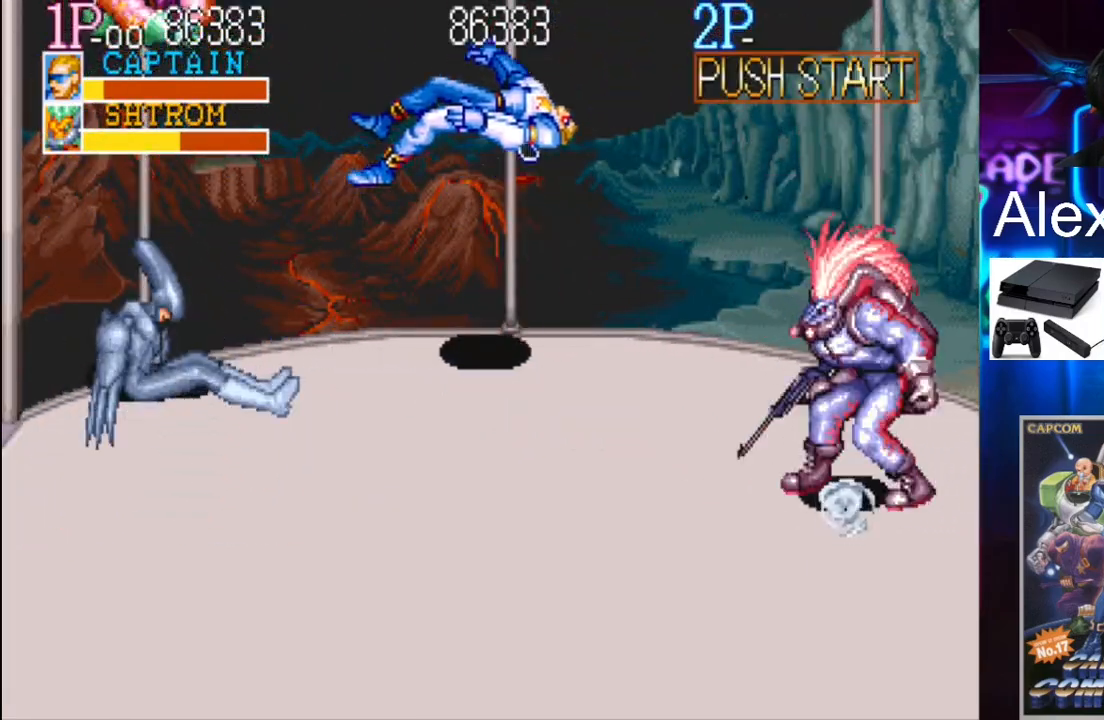
{"buttons": [], "events": [[33, "X", "up"], [100, "DPAD_UP", "up"], [133, "DPAD_LEFT", "up"]]}
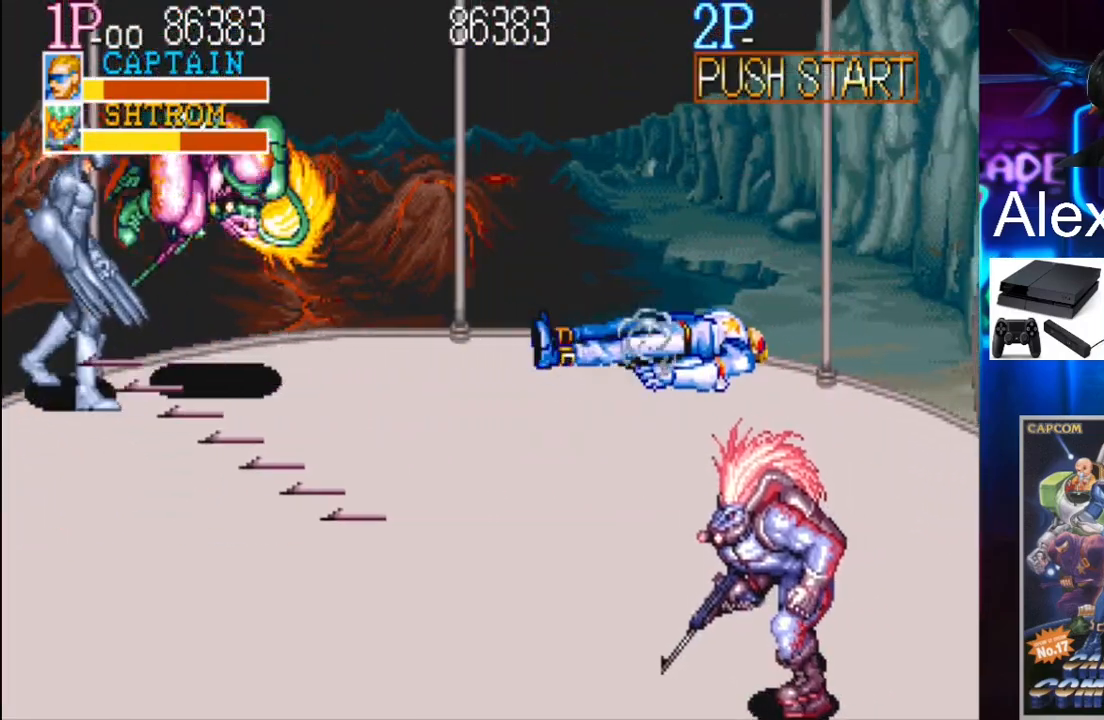
{"buttons": [], "events": []}
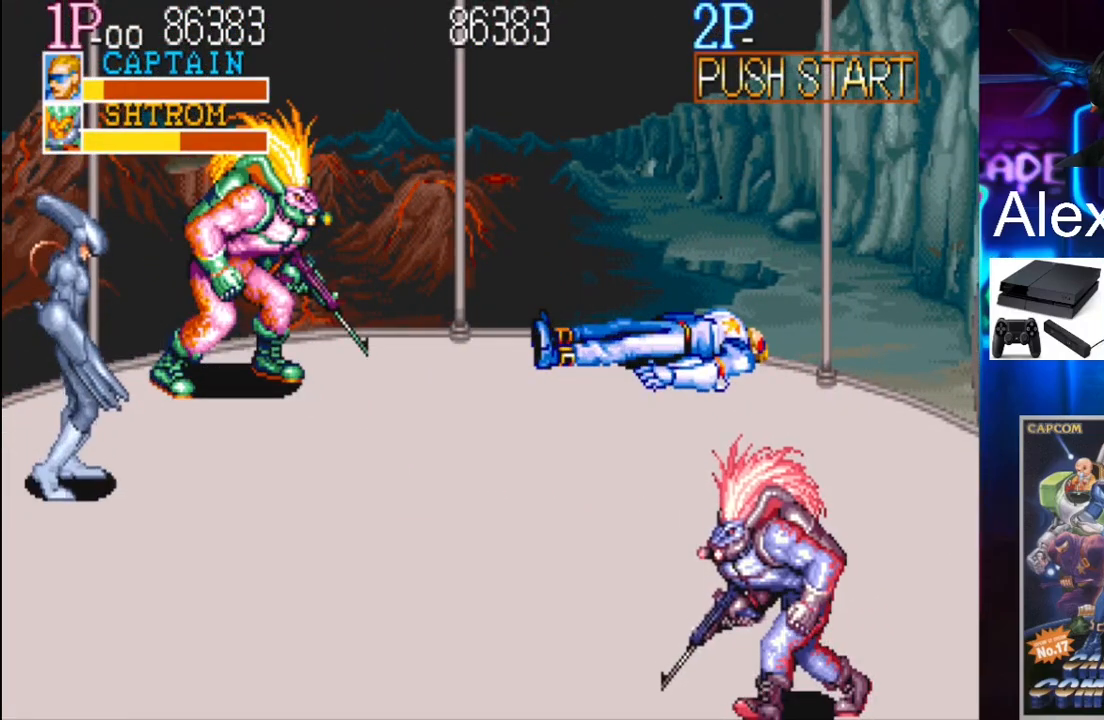
{"buttons": [], "events": []}
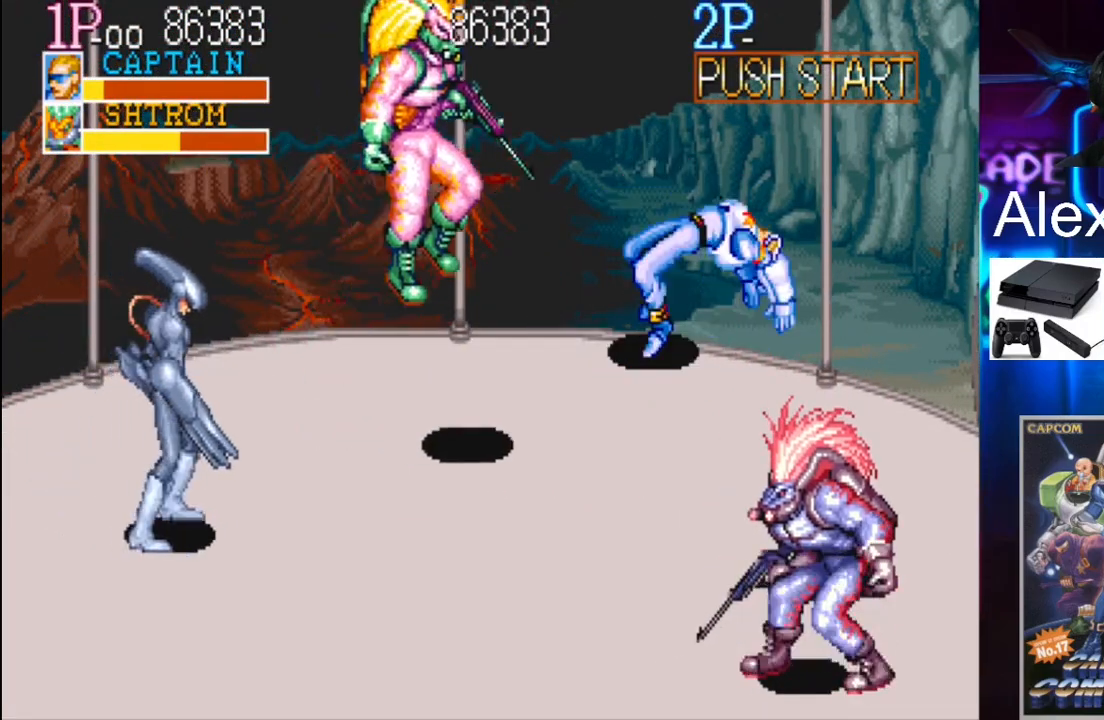
{"buttons": ["DPAD_RIGHT"], "events": [[333, "DPAD_RIGHT", "down"]]}
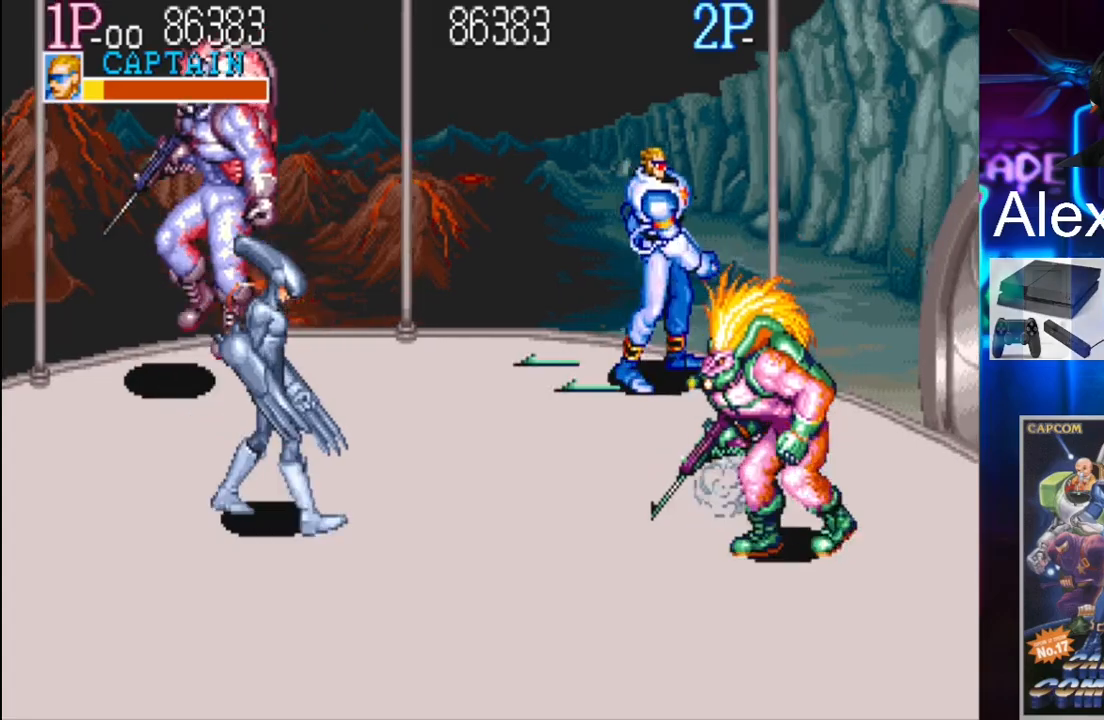
{"buttons": ["DPAD_DOWN", "DPAD_LEFT"], "events": [[167, "DPAD_DOWN", "down"], [500, "DPAD_LEFT", "down"], [500, "DPAD_RIGHT", "up"]]}
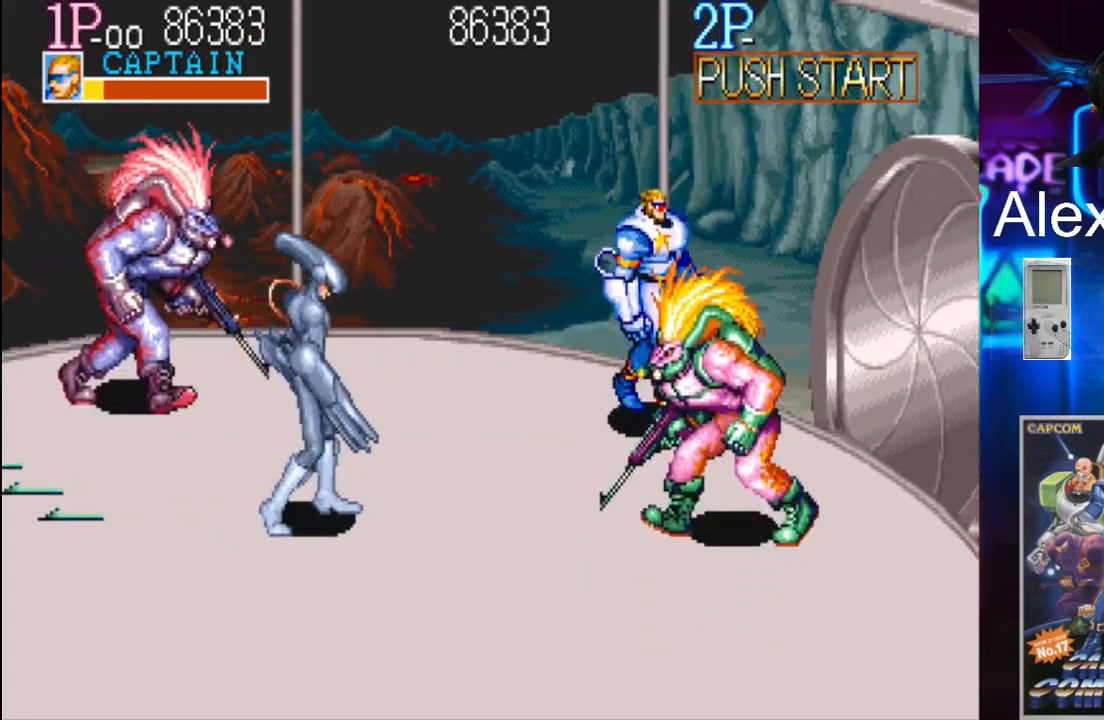
{"buttons": ["X", "DPAD_DOWN", "DPAD_RIGHT"], "events": [[100, "DPAD_LEFT", "up"], [133, "DPAD_RIGHT", "down"], [200, "X", "down"], [300, "X", "up"], [467, "X", "down"]]}
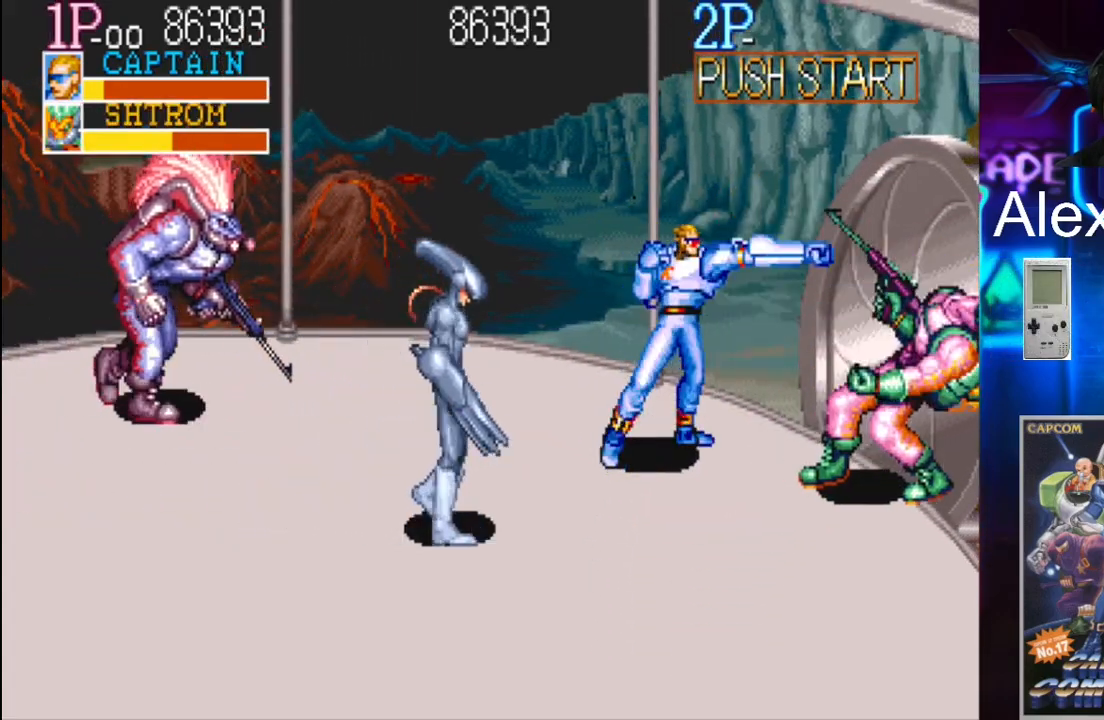
{"buttons": ["X", "DPAD_DOWN", "DPAD_RIGHT"], "events": [[67, "X", "up"], [100, "X", "down"], [167, "X", "up"], [200, "X", "down"], [267, "X", "up"], [333, "X", "down"], [433, "X", "up"], [500, "X", "down"]]}
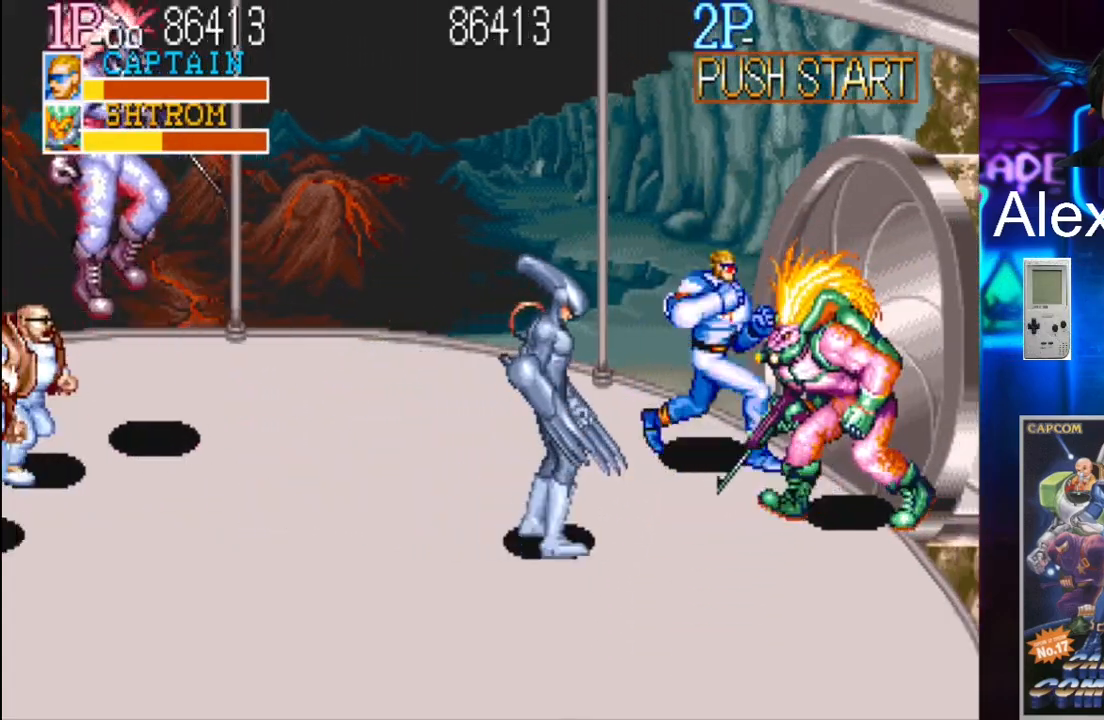
{"buttons": ["DPAD_DOWN", "DPAD_RIGHT"], "events": [[67, "X", "up"], [100, "X", "down"], [200, "X", "up"], [233, "X", "down"], [367, "X", "up"]]}